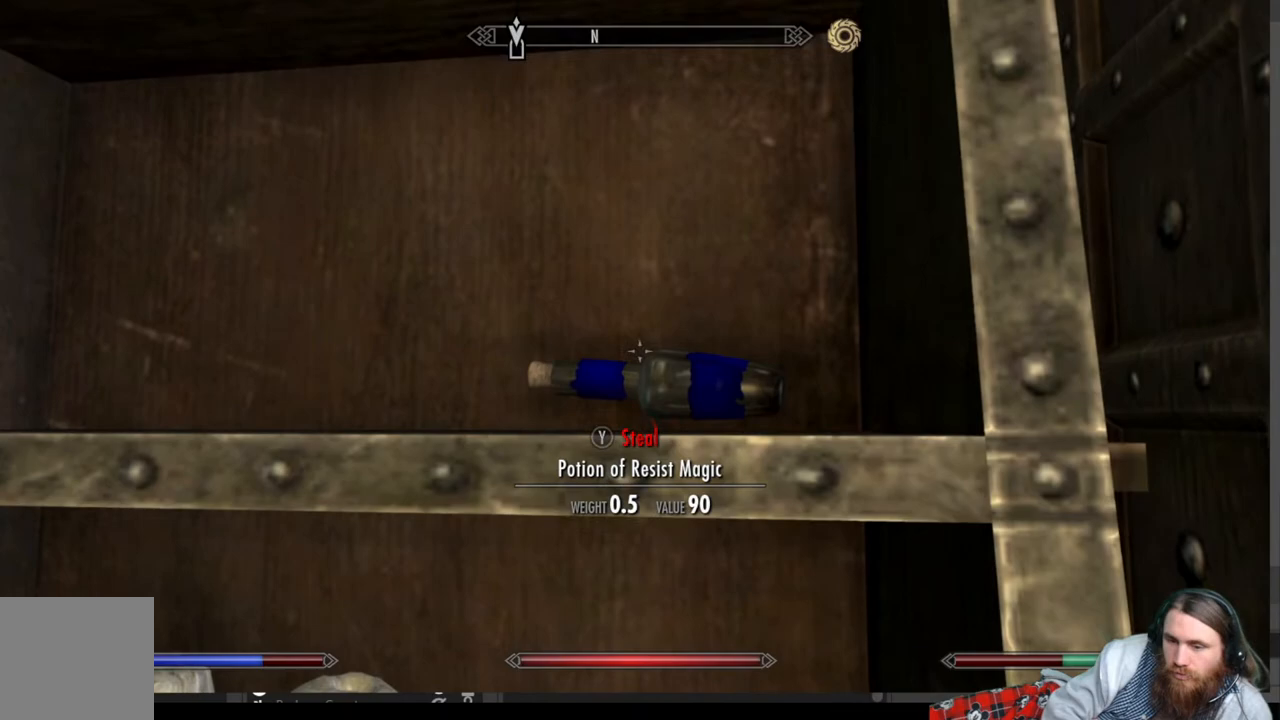
Gameplay with a controller (Xbox layout); each line is a JSON object with the inputs held at the frame after it. "events" lists button and stick changes between this image and that frame as [ms after this image, input, new state], when the widget could be followed in between.
{"buttons": [], "left_stick": "center", "right_stick": "center", "events": [[33, "right_stick", "center"]]}
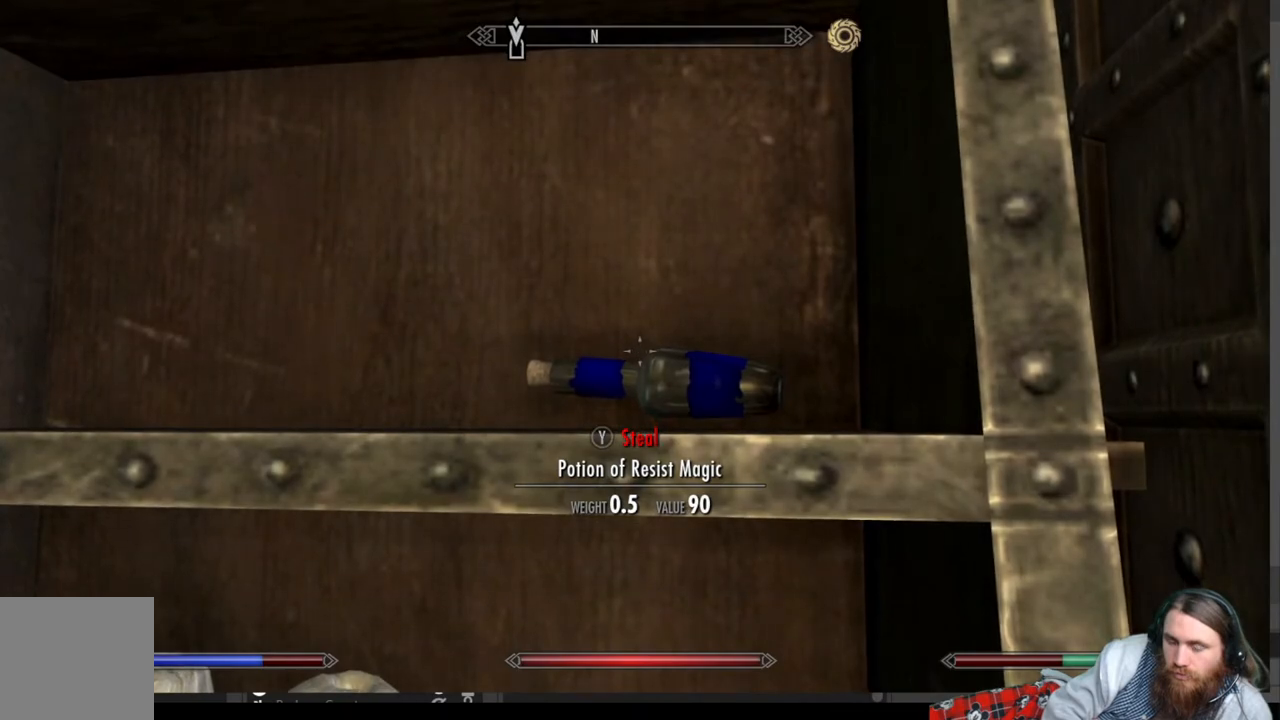
{"buttons": ["A"], "left_stick": "center", "right_stick": "center", "events": [[117, "START", "down"], [300, "START", "up"], [500, "A", "down"]]}
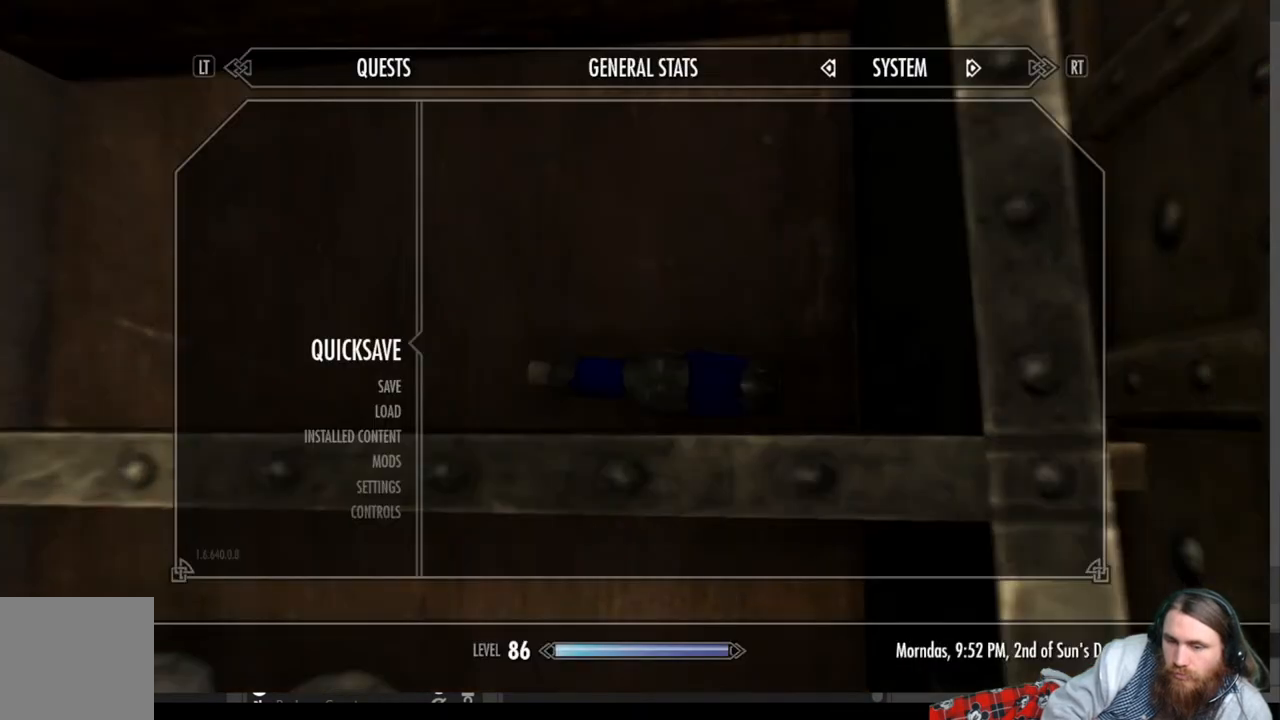
{"buttons": [], "left_stick": "center", "right_stick": "center", "events": [[67, "A", "up"]]}
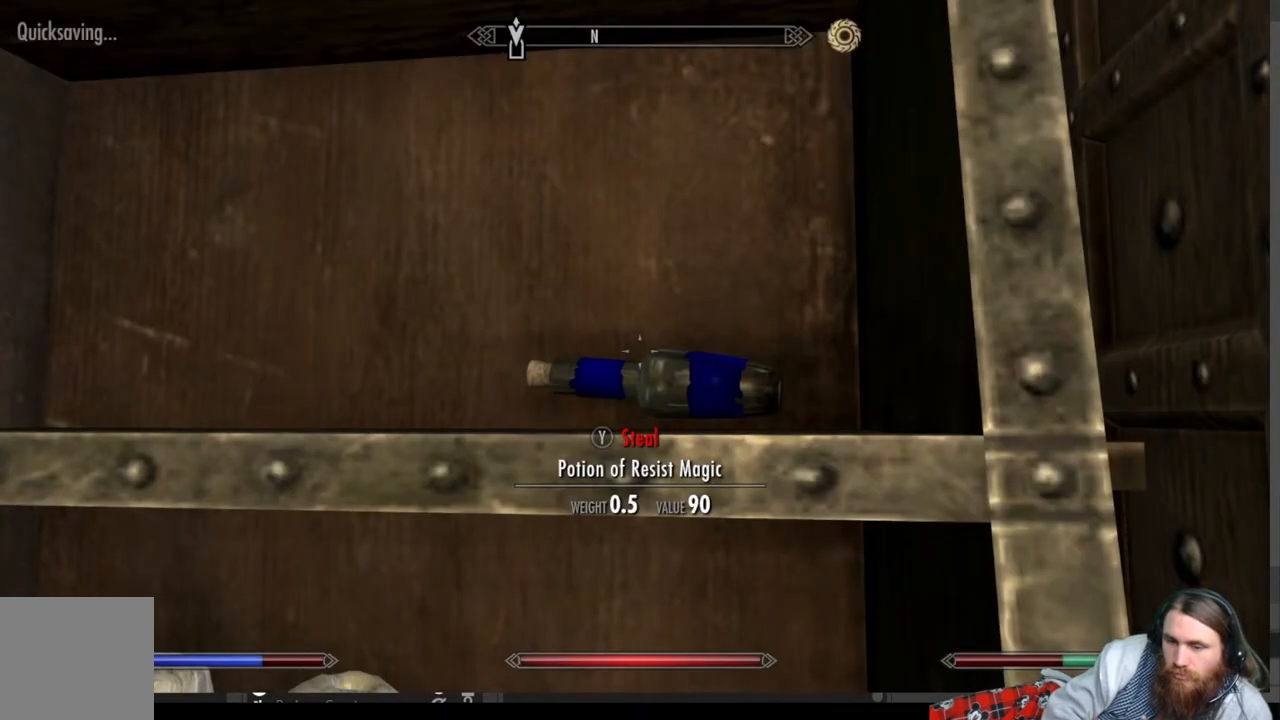
{"buttons": ["Y"], "left_stick": "center", "right_stick": "center", "events": [[467, "Y", "down"]]}
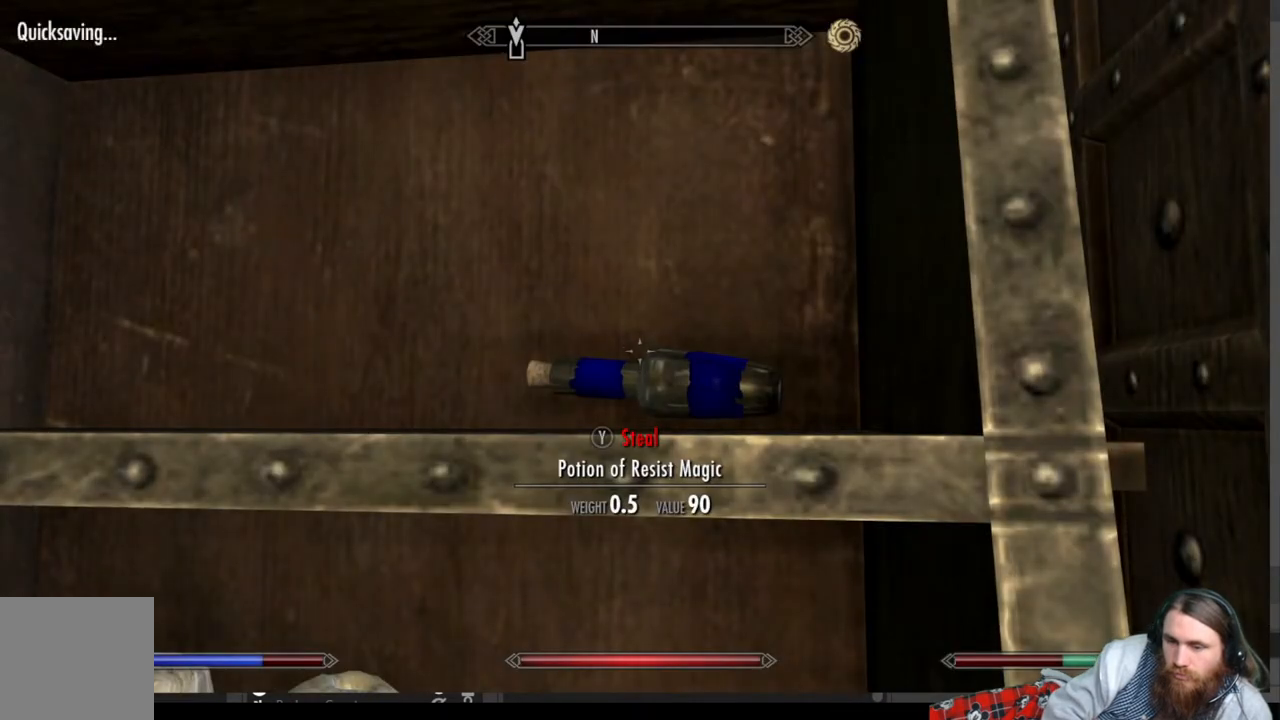
{"buttons": [], "left_stick": "center", "right_stick": "left", "events": [[67, "Y", "up"], [367, "right_stick", "left"]]}
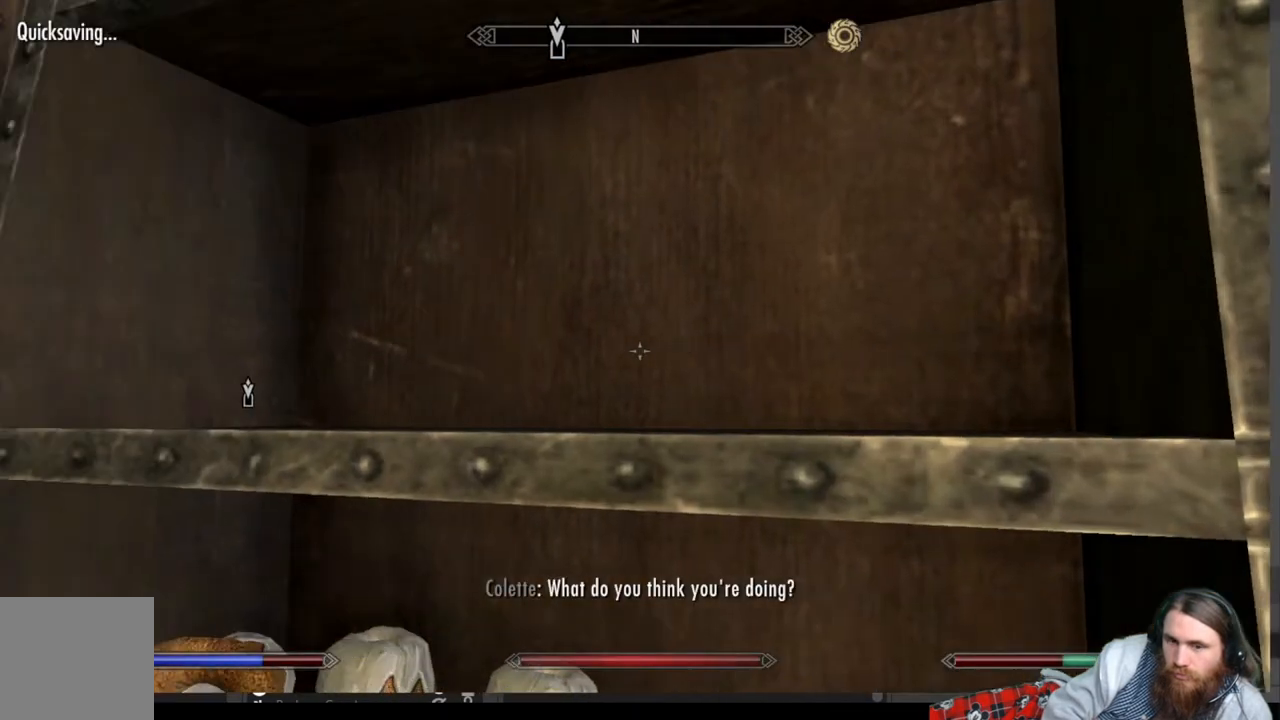
{"buttons": [], "left_stick": "center", "right_stick": "center", "events": [[467, "right_stick", "center"]]}
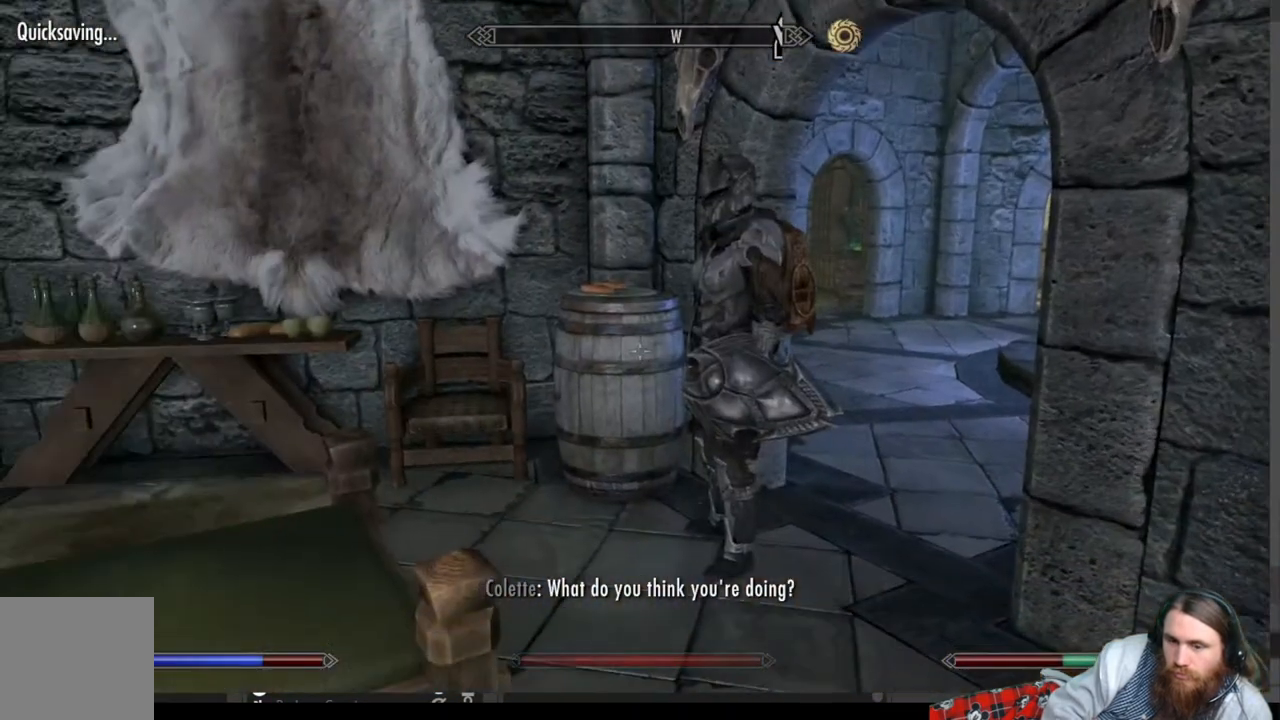
{"buttons": [], "left_stick": "center", "right_stick": "center", "events": []}
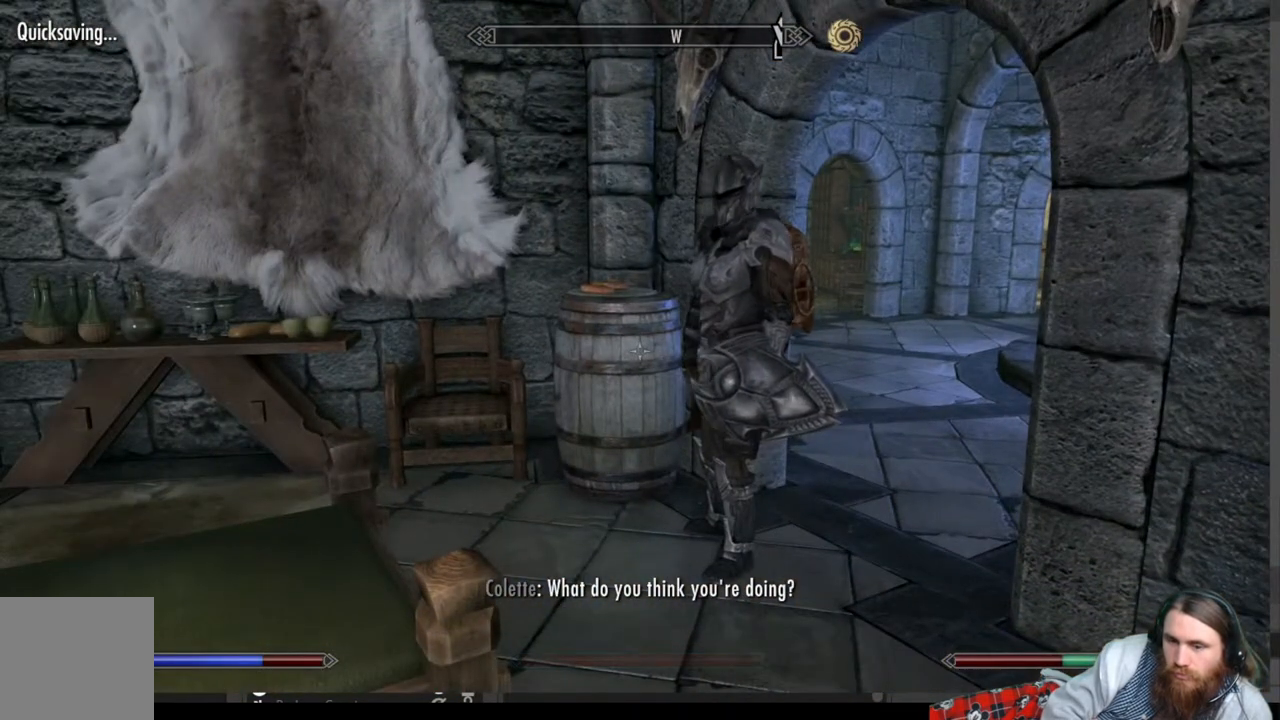
{"buttons": ["DPAD_DOWN"], "left_stick": "center", "right_stick": "center", "events": [[83, "START", "down"], [233, "START", "up"], [500, "DPAD_DOWN", "down"]]}
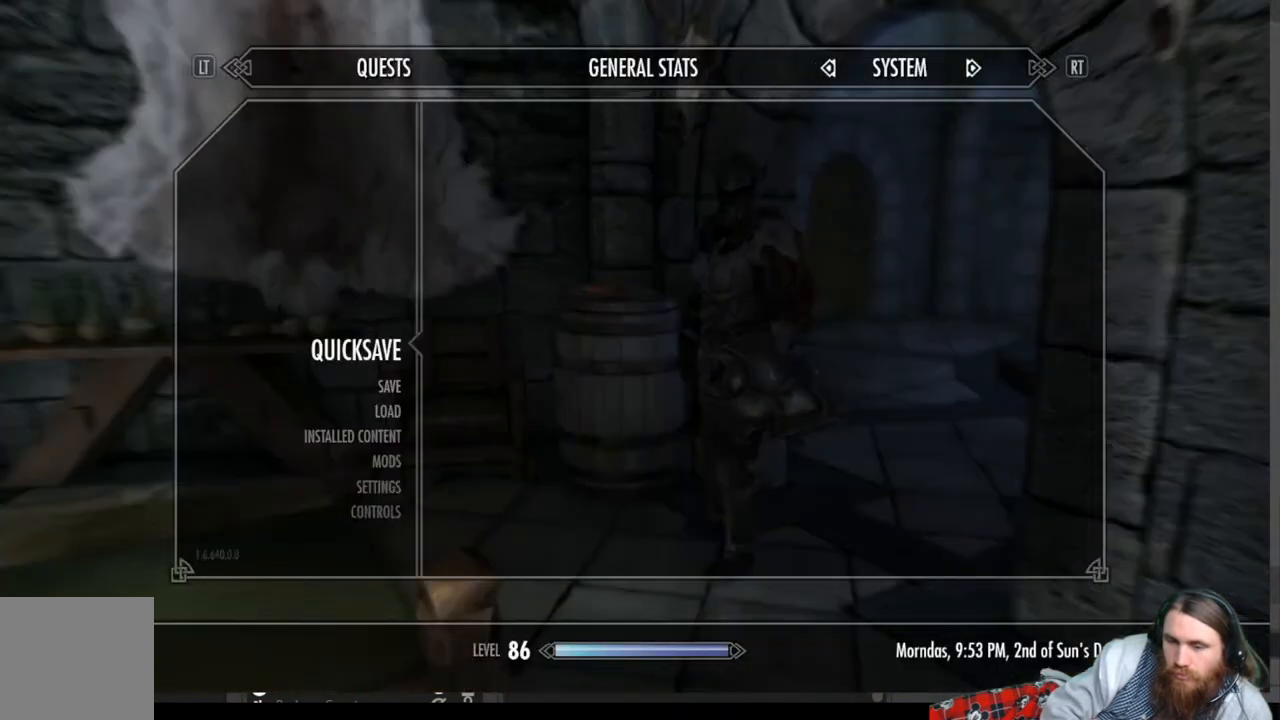
{"buttons": ["A"], "left_stick": "center", "right_stick": "center", "events": [[150, "DPAD_DOWN", "up"], [200, "DPAD_DOWN", "down"], [317, "DPAD_DOWN", "up"], [433, "A", "down"]]}
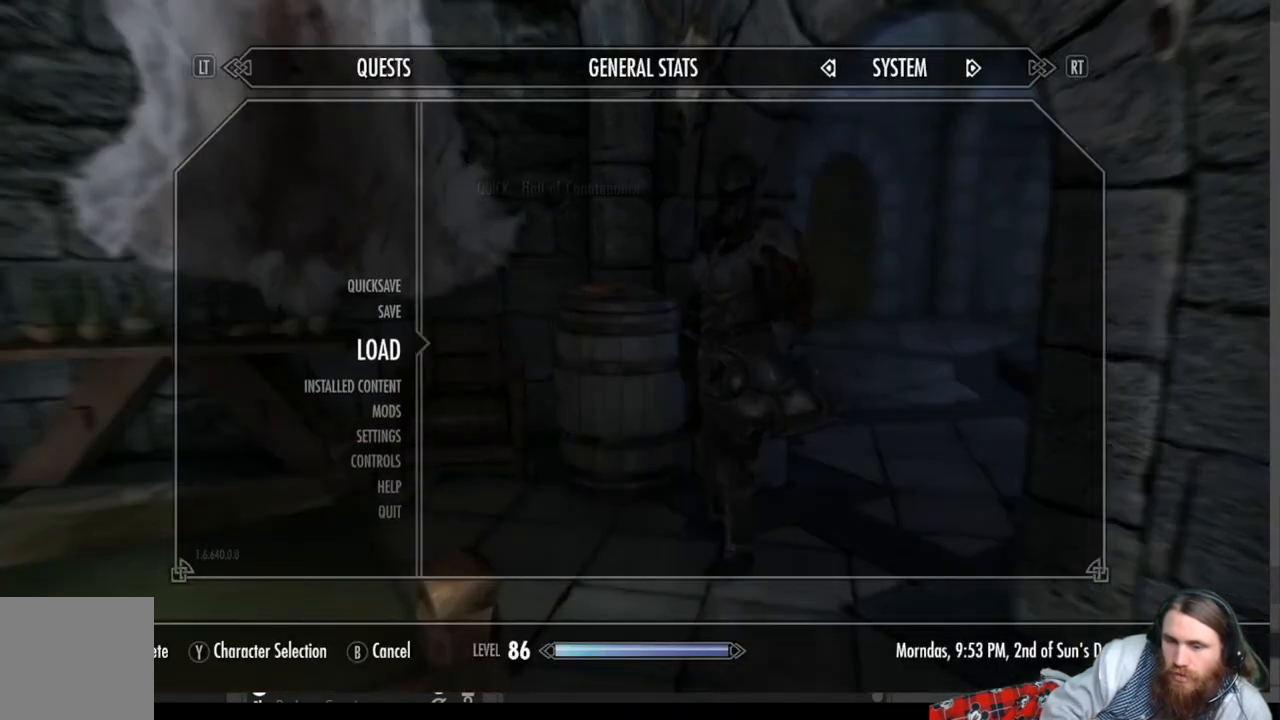
{"buttons": [], "left_stick": "center", "right_stick": "center", "events": [[67, "A", "up"]]}
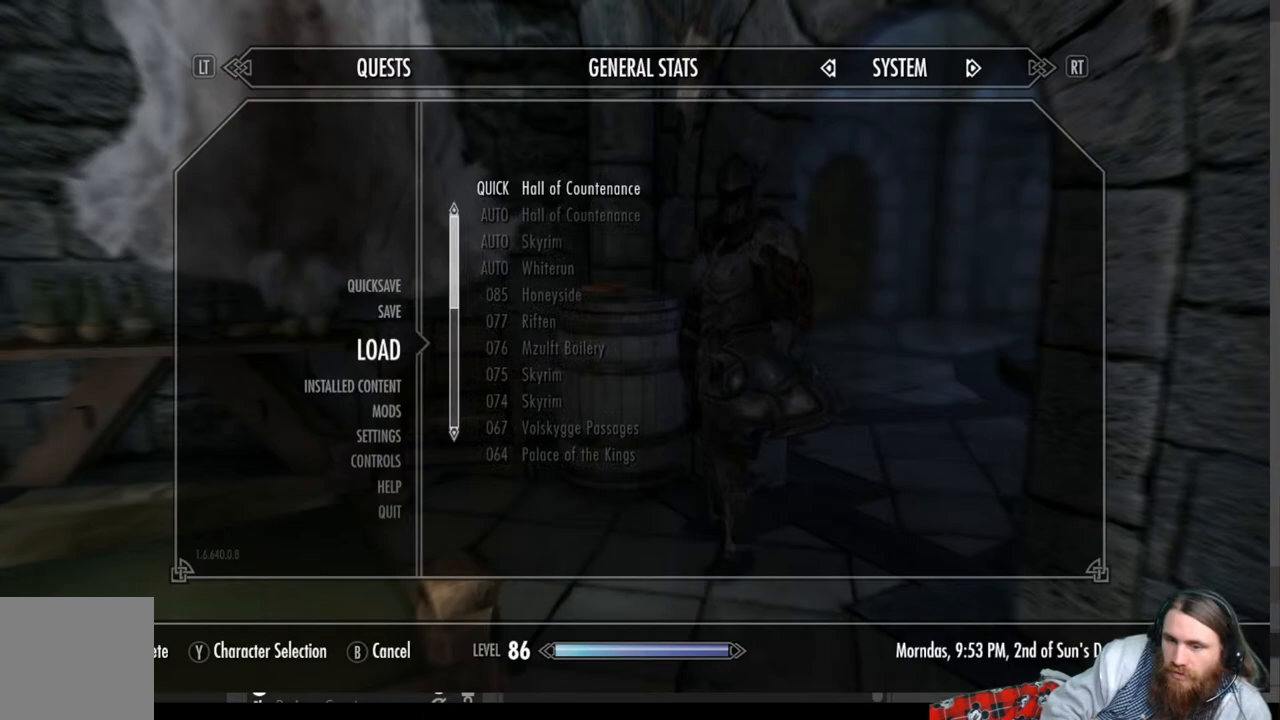
{"buttons": [], "left_stick": "center", "right_stick": "center", "events": [[67, "A", "down"], [250, "A", "up"]]}
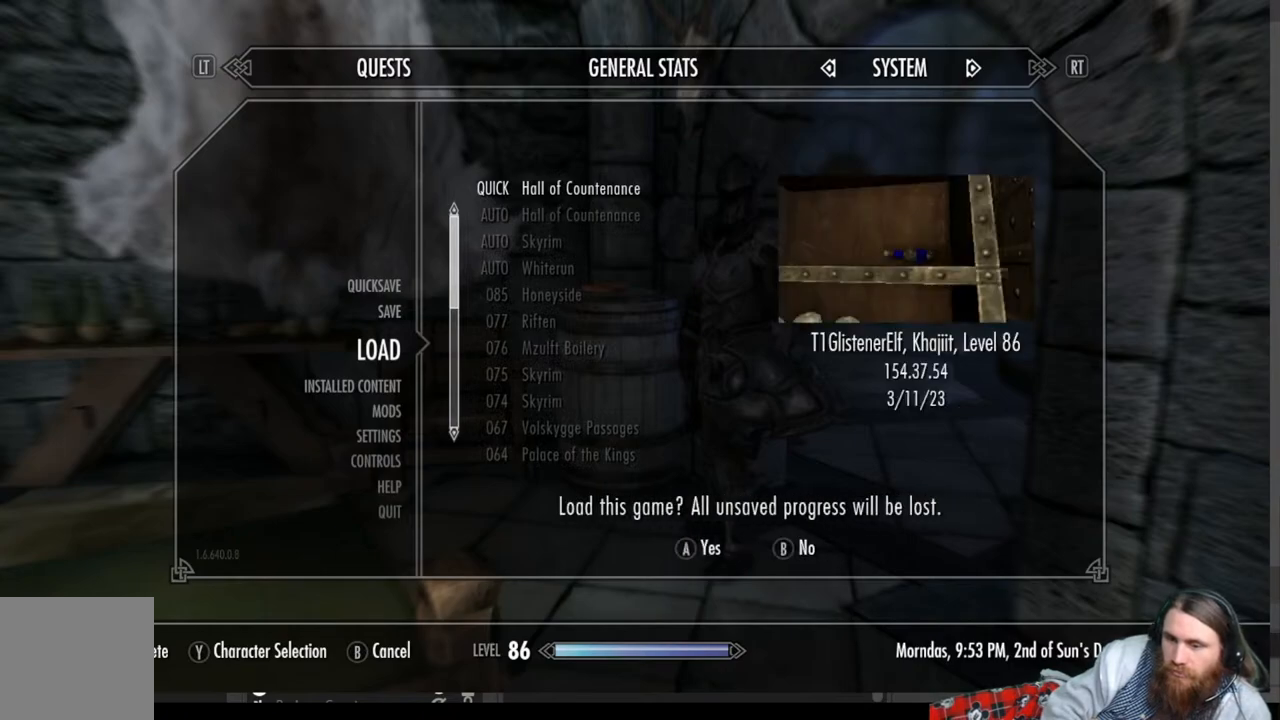
{"buttons": [], "left_stick": "center", "right_stick": "center", "events": [[200, "A", "down"], [400, "A", "up"]]}
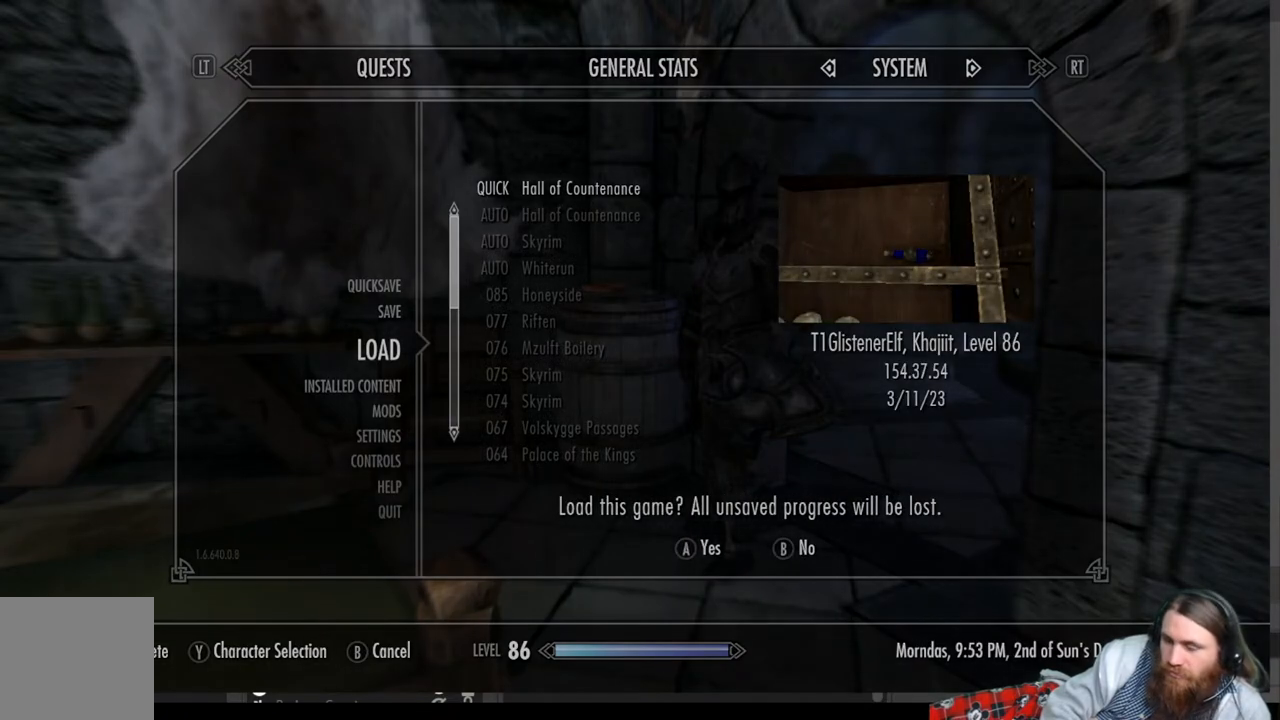
{"buttons": [], "left_stick": "center", "right_stick": "center", "events": []}
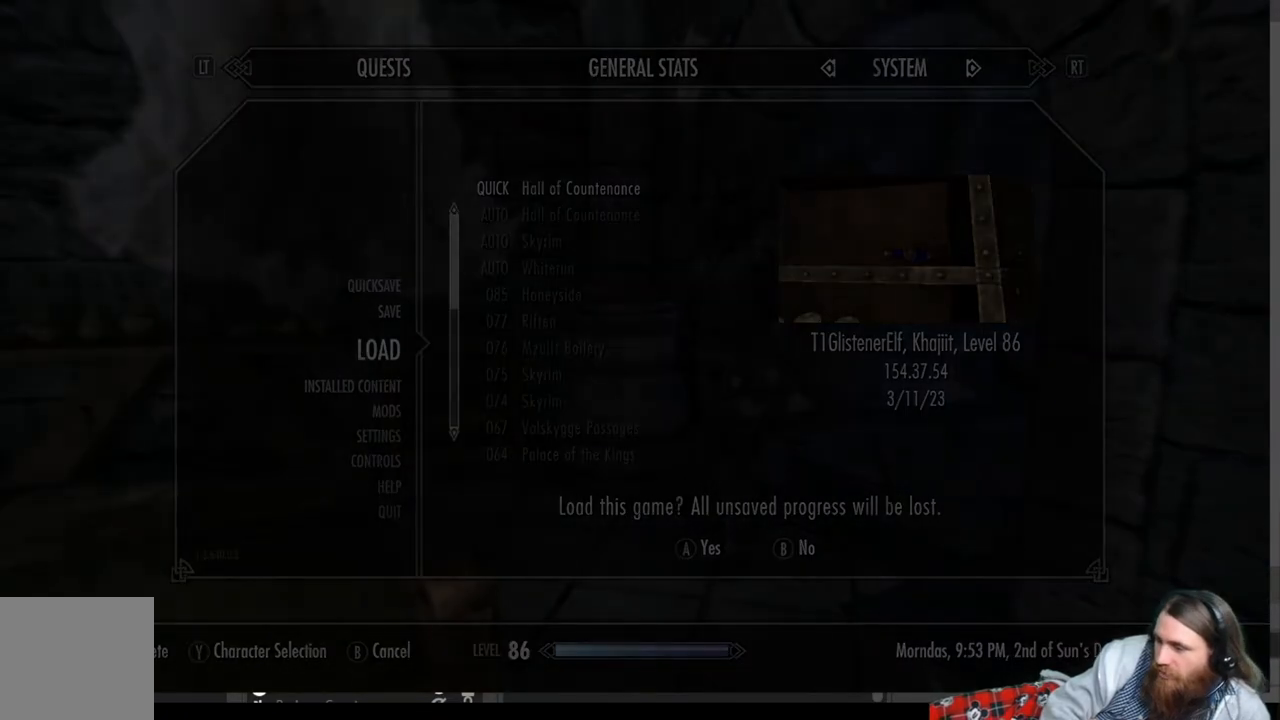
{"buttons": [], "left_stick": "center", "right_stick": "center", "events": []}
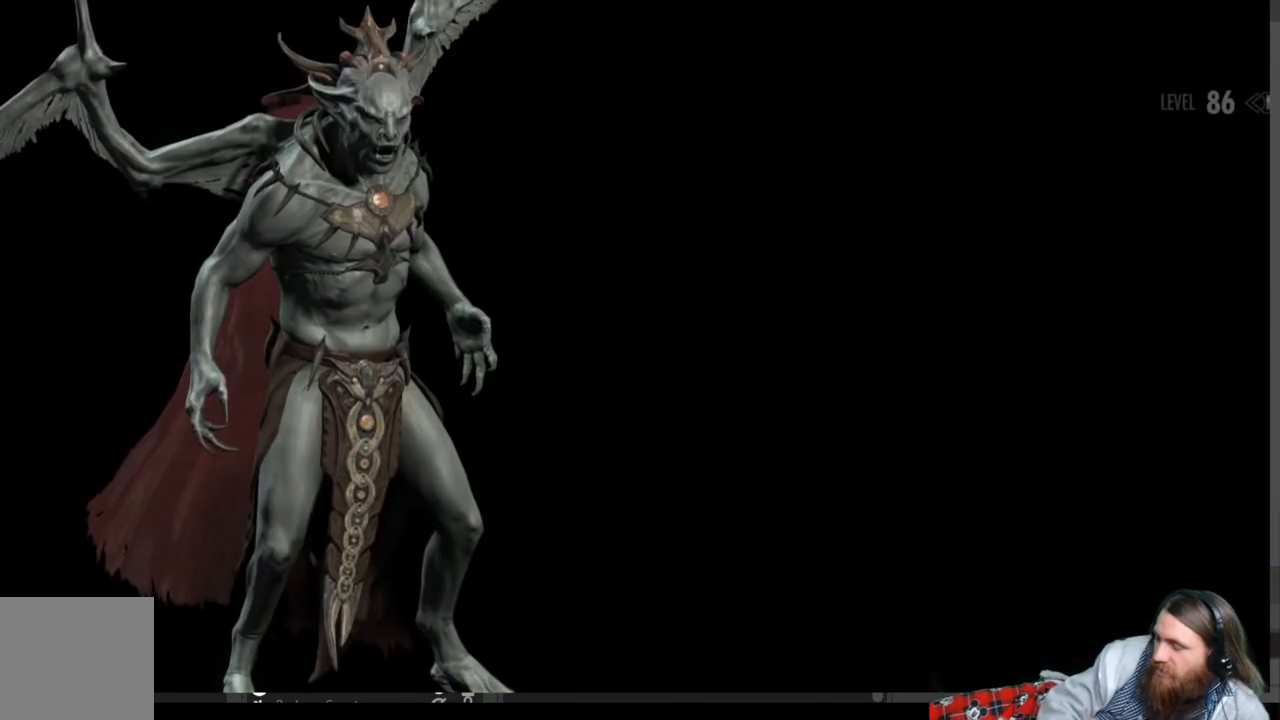
{"buttons": [], "left_stick": "center", "right_stick": "center", "events": []}
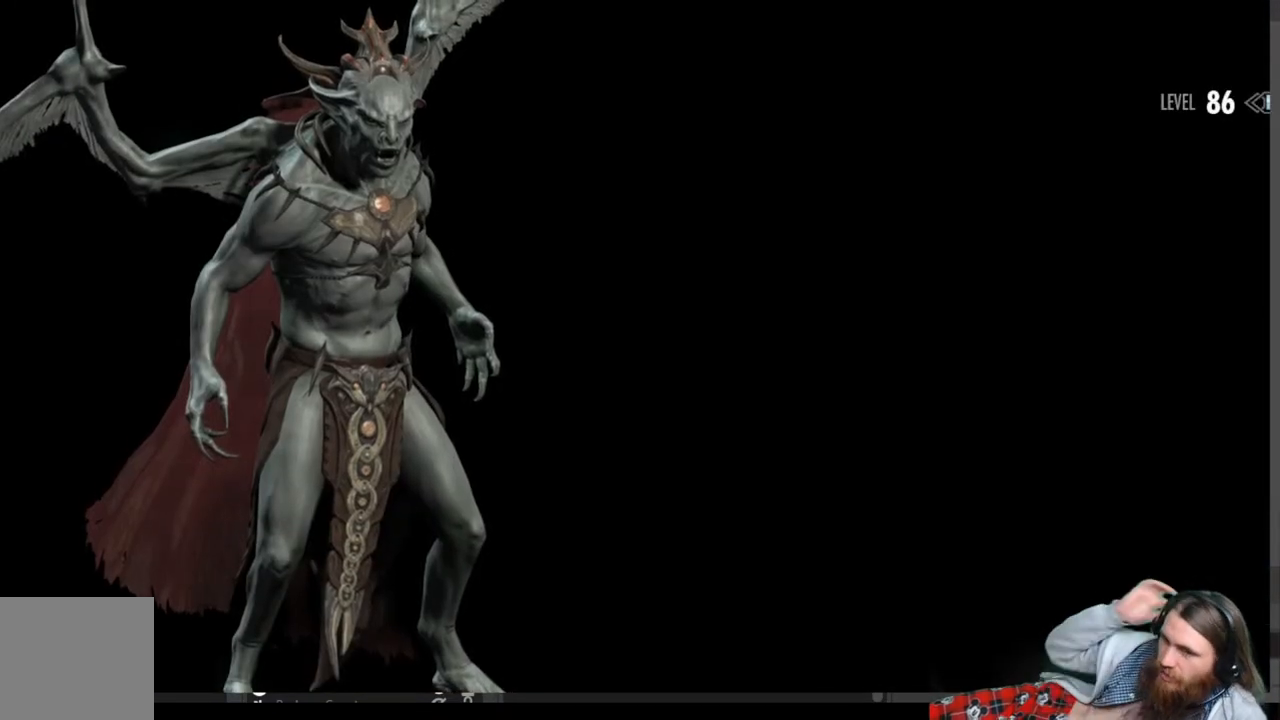
{"buttons": [], "left_stick": "center", "right_stick": "center", "events": []}
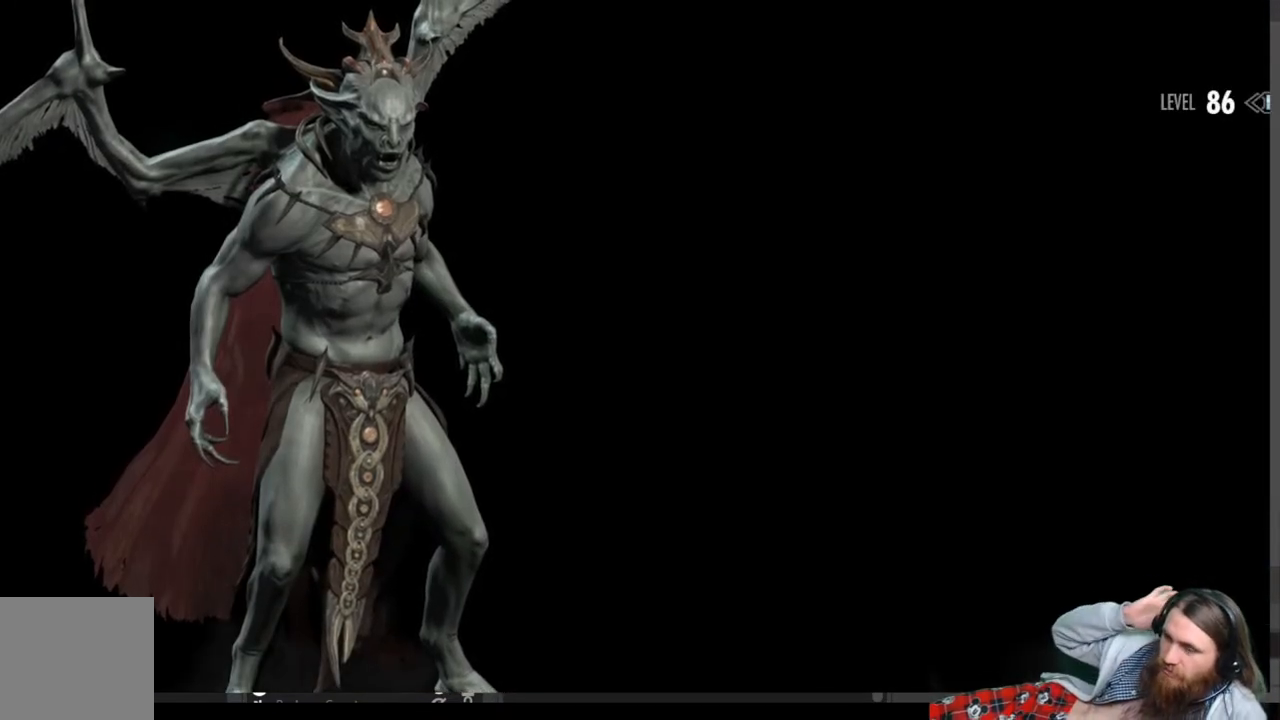
{"buttons": [], "left_stick": "center", "right_stick": "center", "events": []}
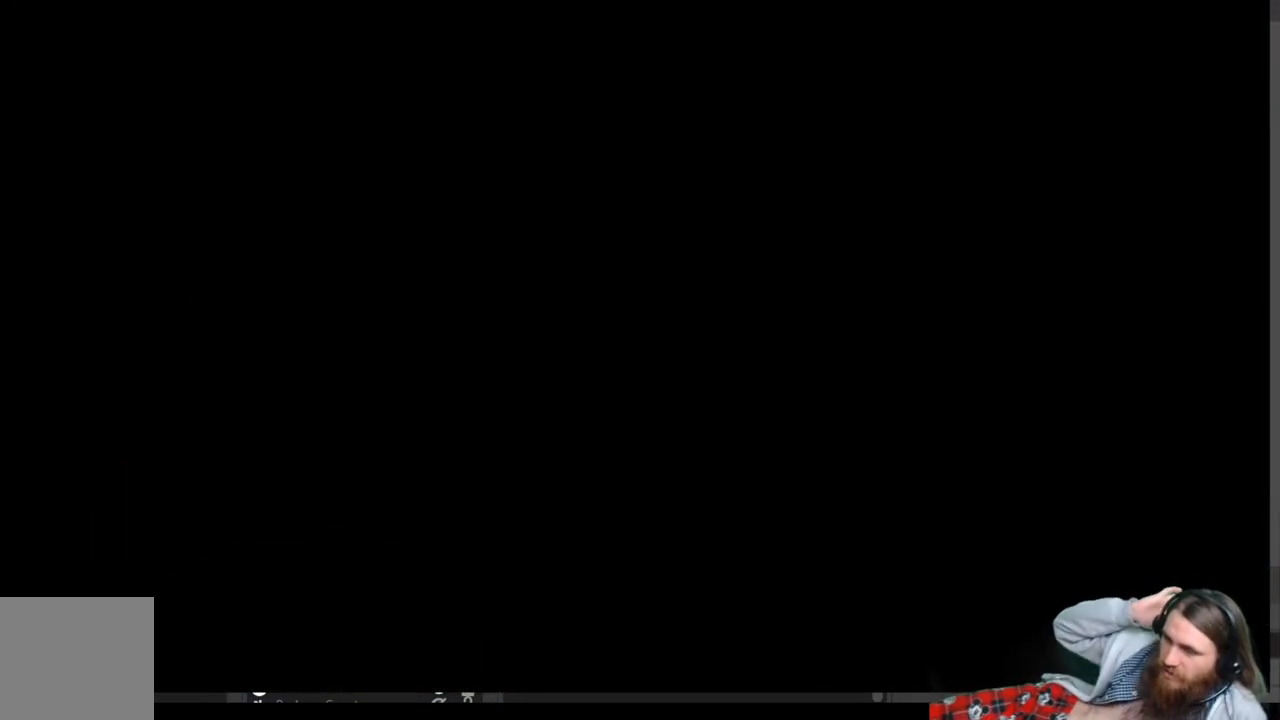
{"buttons": [], "left_stick": "center", "right_stick": "center", "events": []}
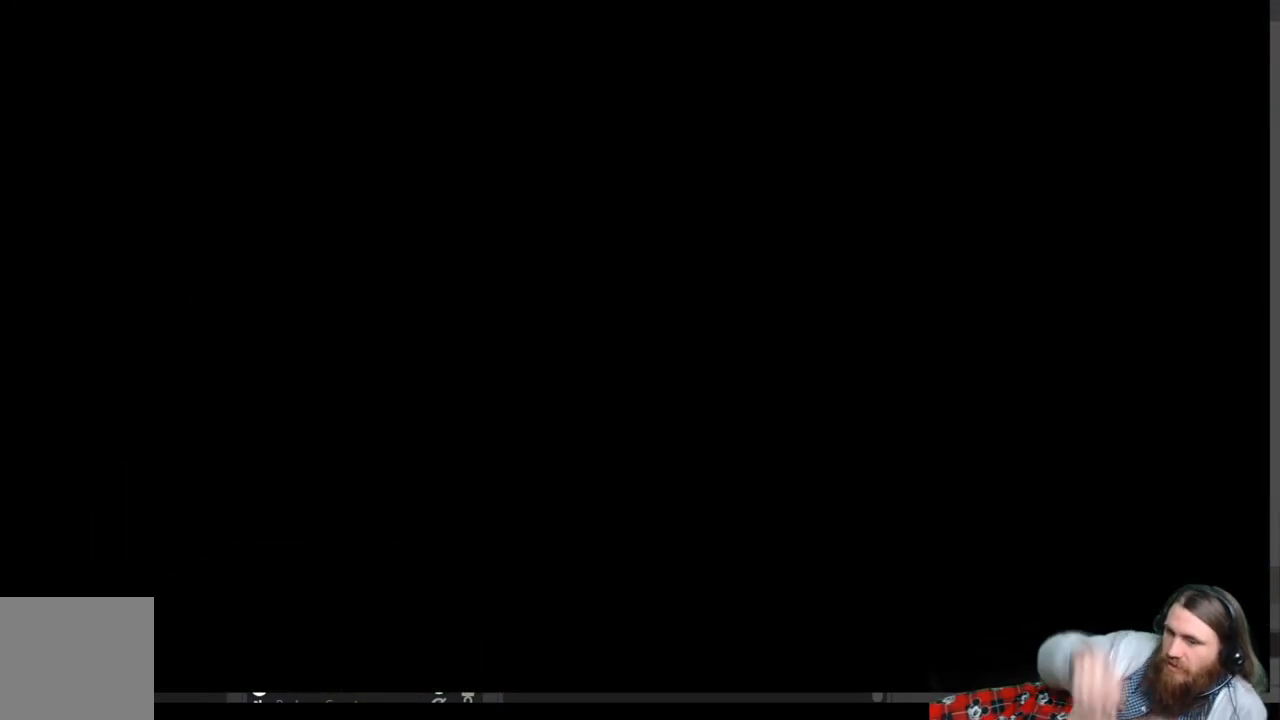
{"buttons": [], "left_stick": "center", "right_stick": "center", "events": []}
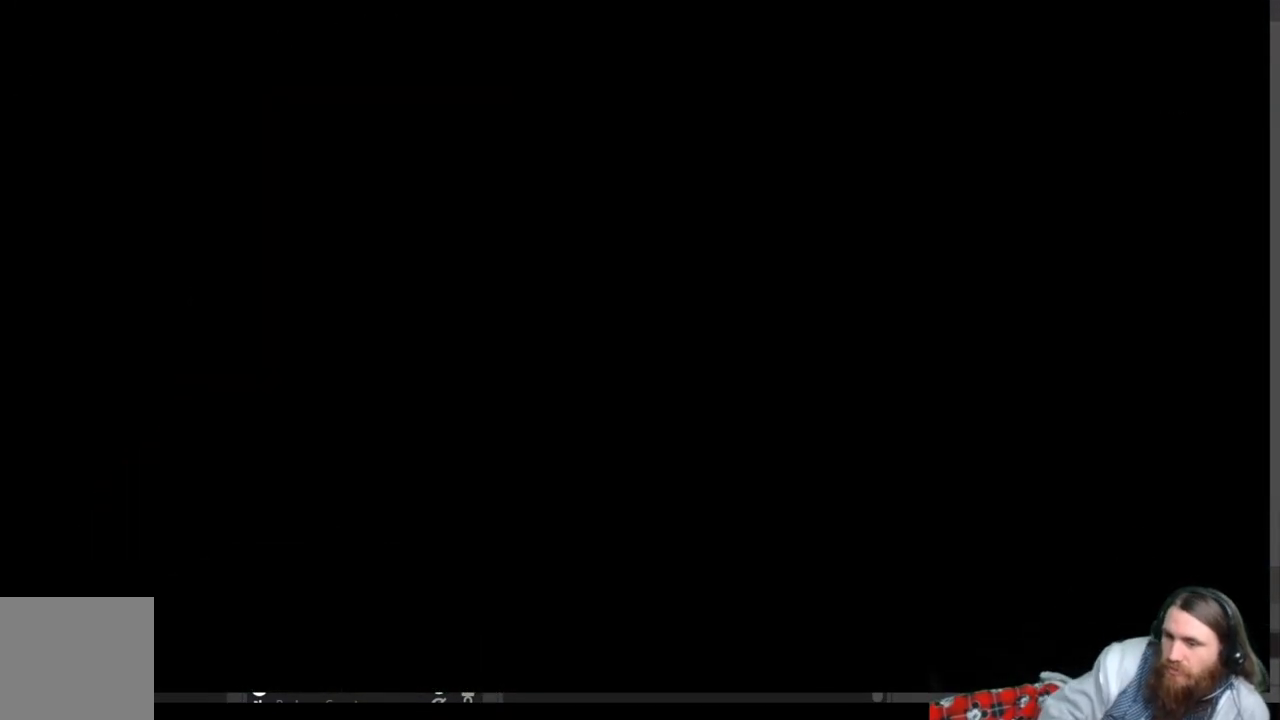
{"buttons": [], "left_stick": "center", "right_stick": "center", "events": []}
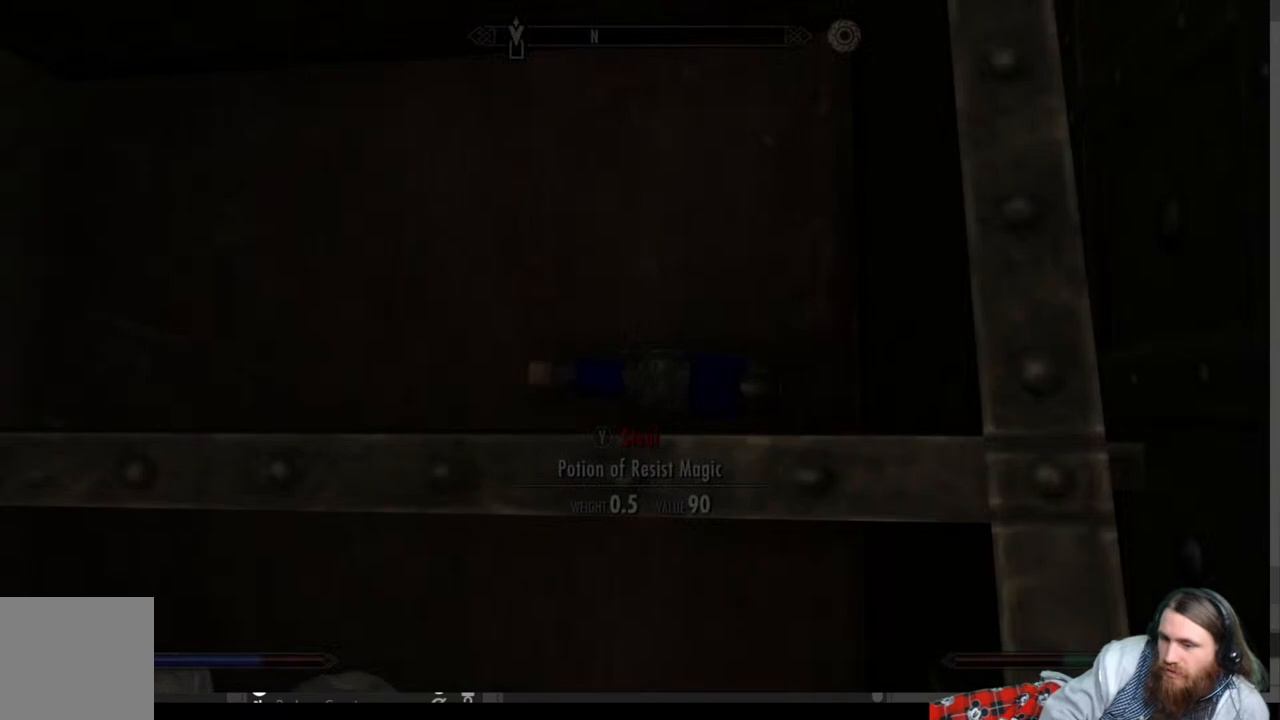
{"buttons": [], "left_stick": "center", "right_stick": "center", "events": [[350, "right_stick", "down-right"], [500, "right_stick", "center"]]}
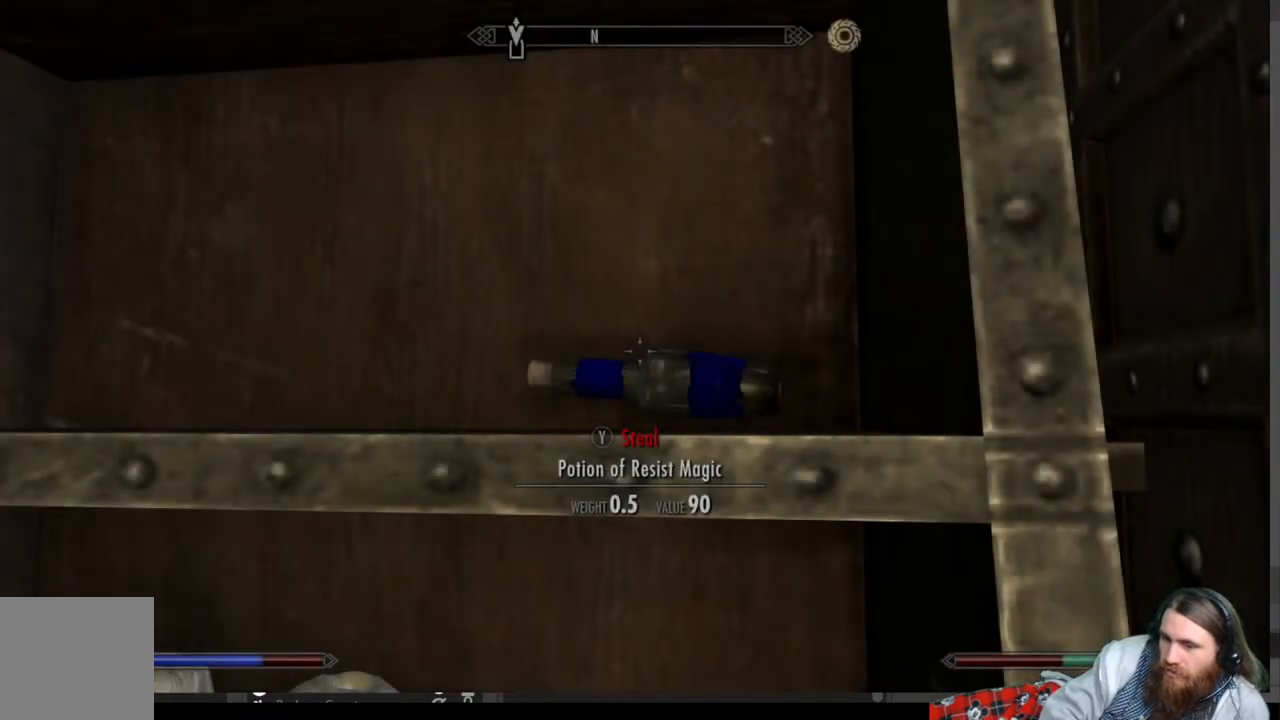
{"buttons": ["L3"], "left_stick": "center", "right_stick": "center", "events": [[467, "L3", "down"]]}
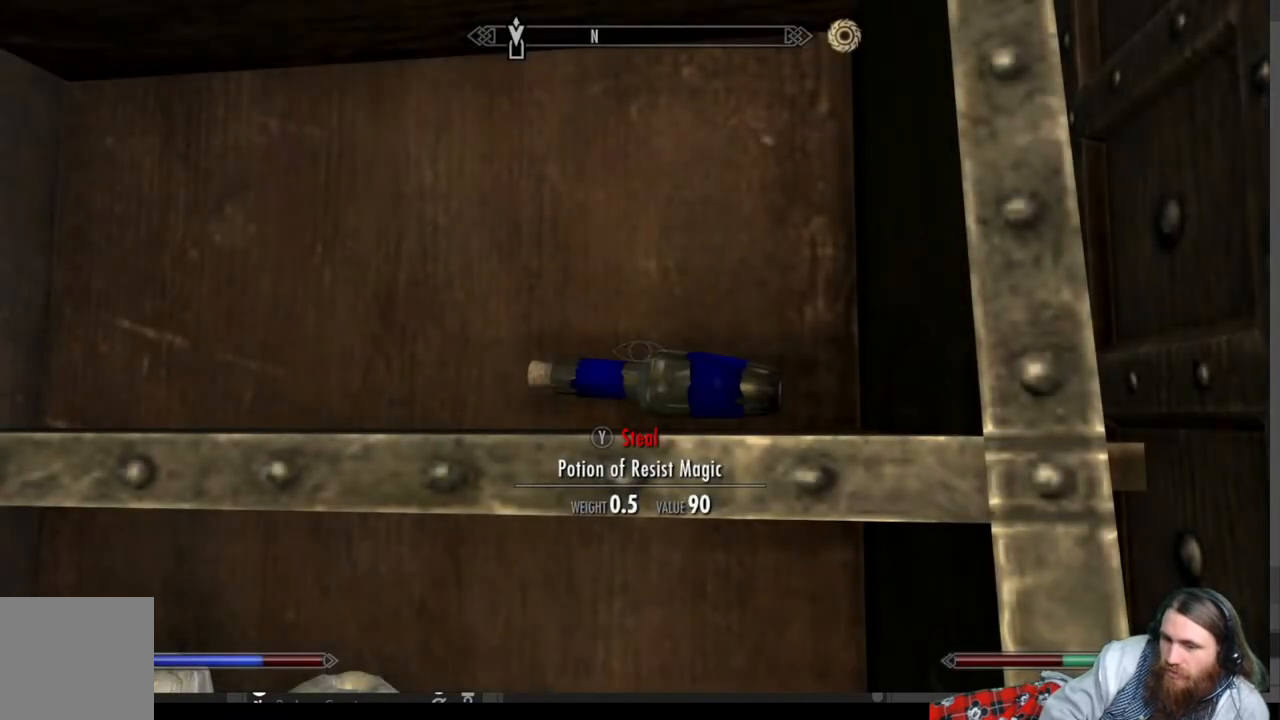
{"buttons": [], "left_stick": "down", "right_stick": "center", "events": [[100, "L3", "up"], [317, "left_stick", "down"]]}
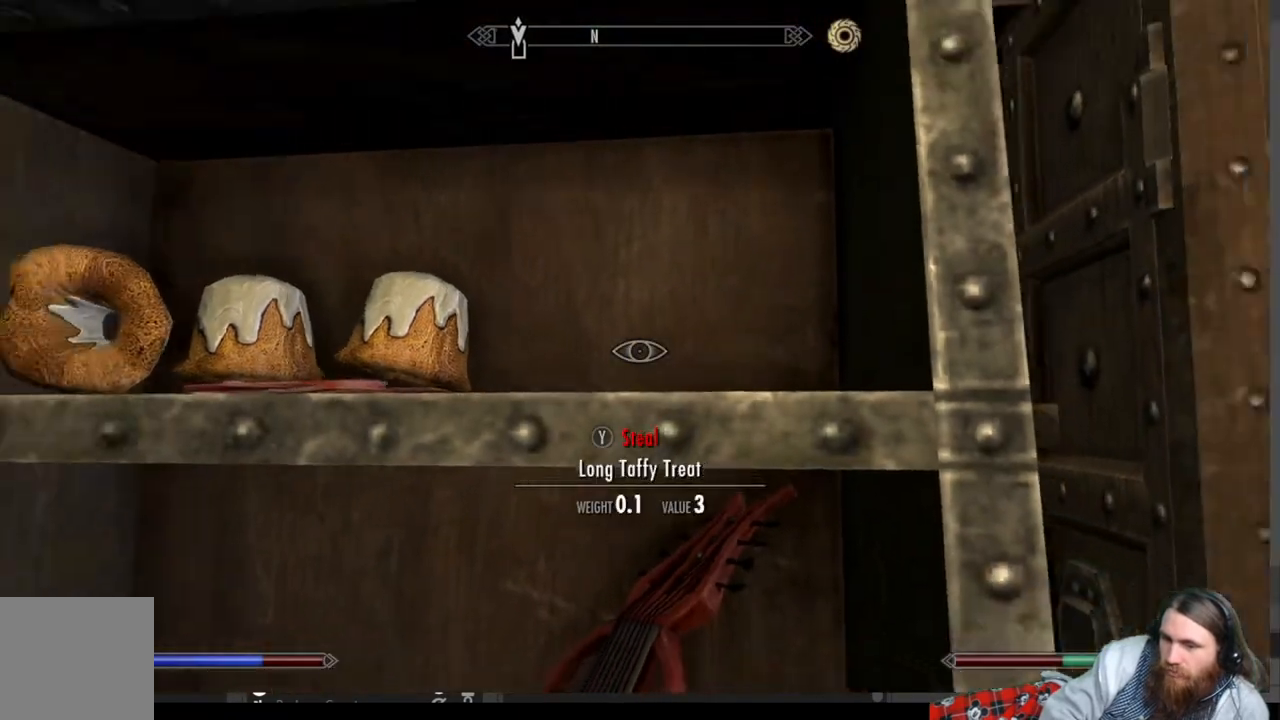
{"buttons": [], "left_stick": "up-left", "right_stick": "down-right", "events": [[17, "A", "down"], [150, "A", "up"], [150, "left_stick", "center"], [350, "left_stick", "up-left"], [450, "right_stick", "down-right"]]}
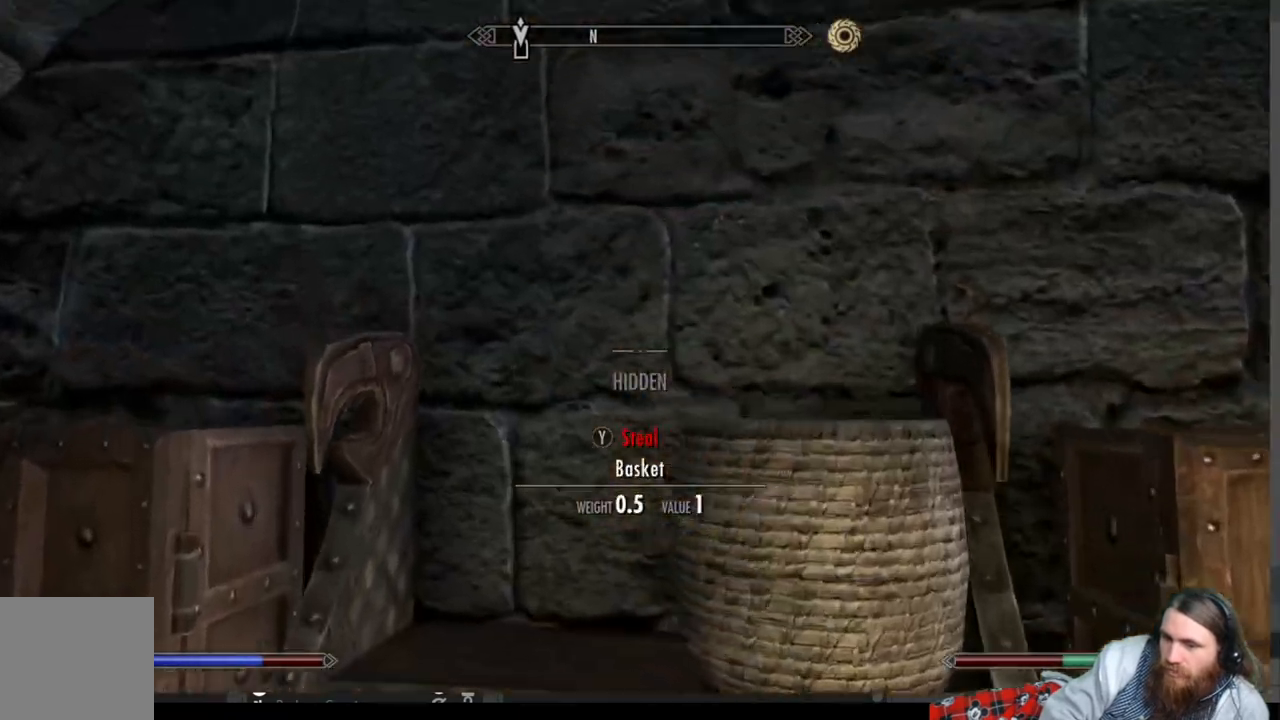
{"buttons": [], "left_stick": "up-left", "right_stick": "center", "events": [[417, "right_stick", "center"]]}
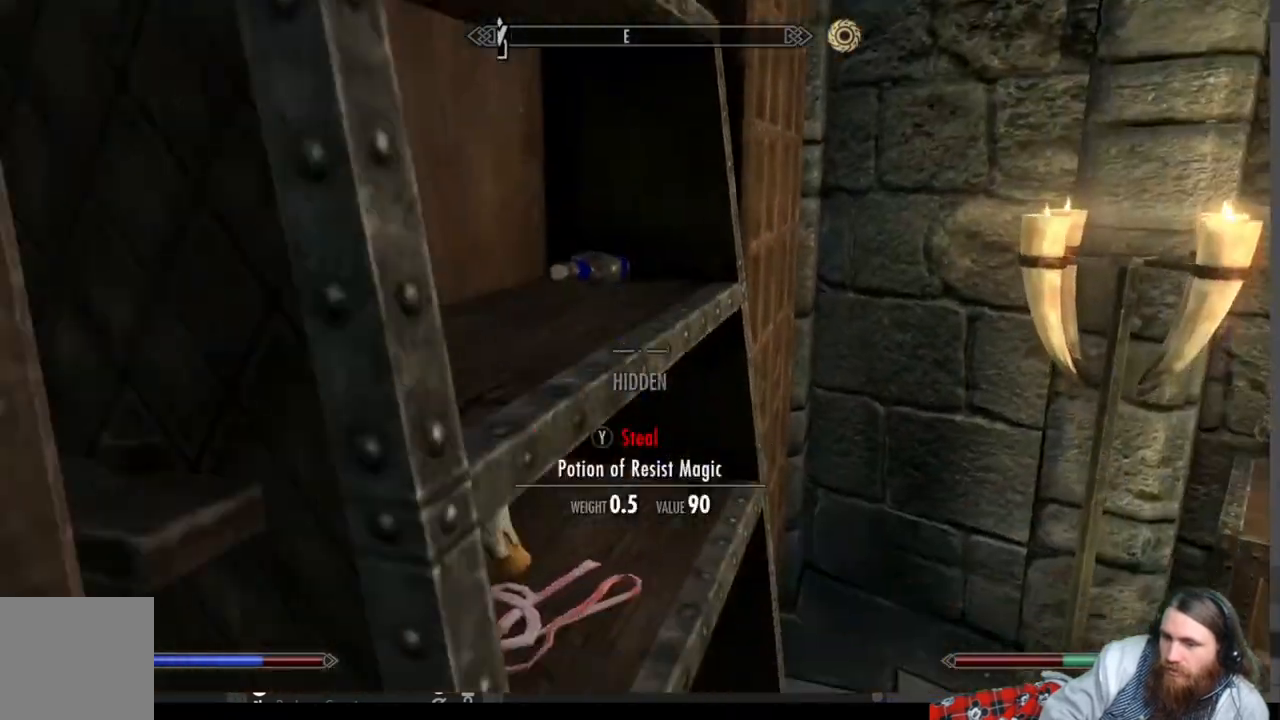
{"buttons": [], "left_stick": "up-left", "right_stick": "center", "events": [[383, "right_stick", "up"], [500, "right_stick", "center"]]}
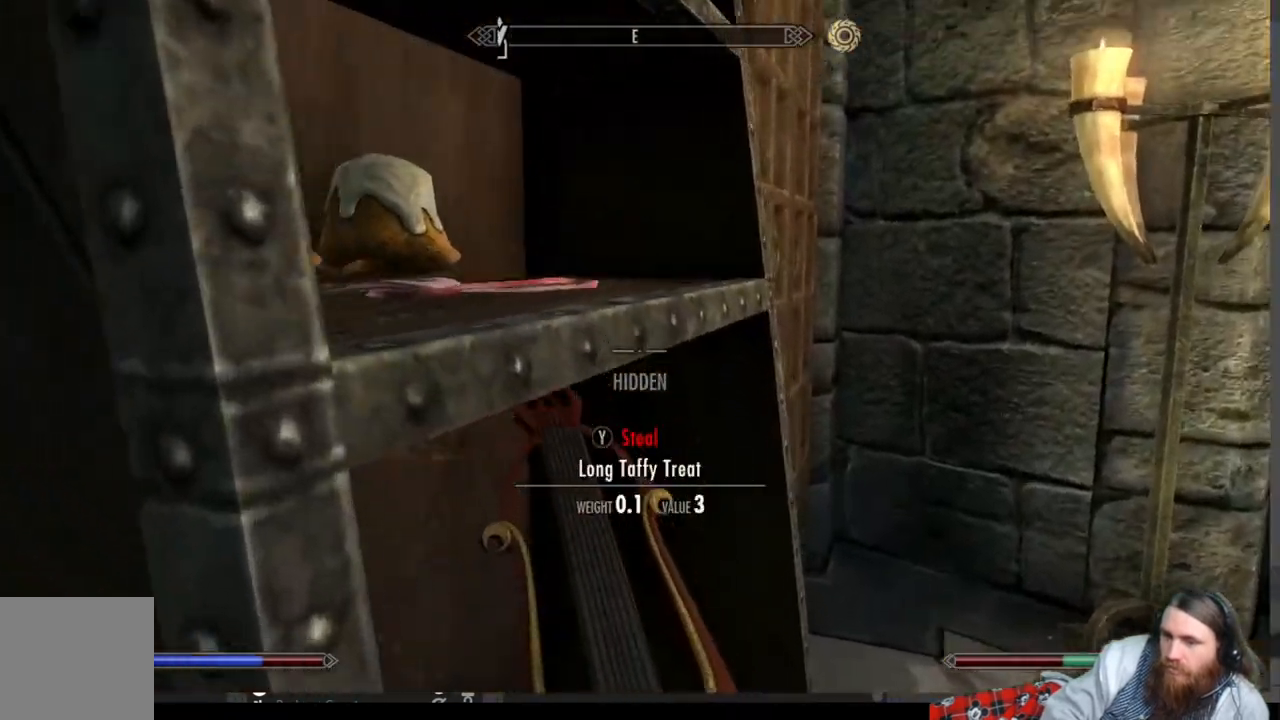
{"buttons": [], "left_stick": "up-left", "right_stick": "center", "events": [[117, "A", "down"], [233, "A", "up"]]}
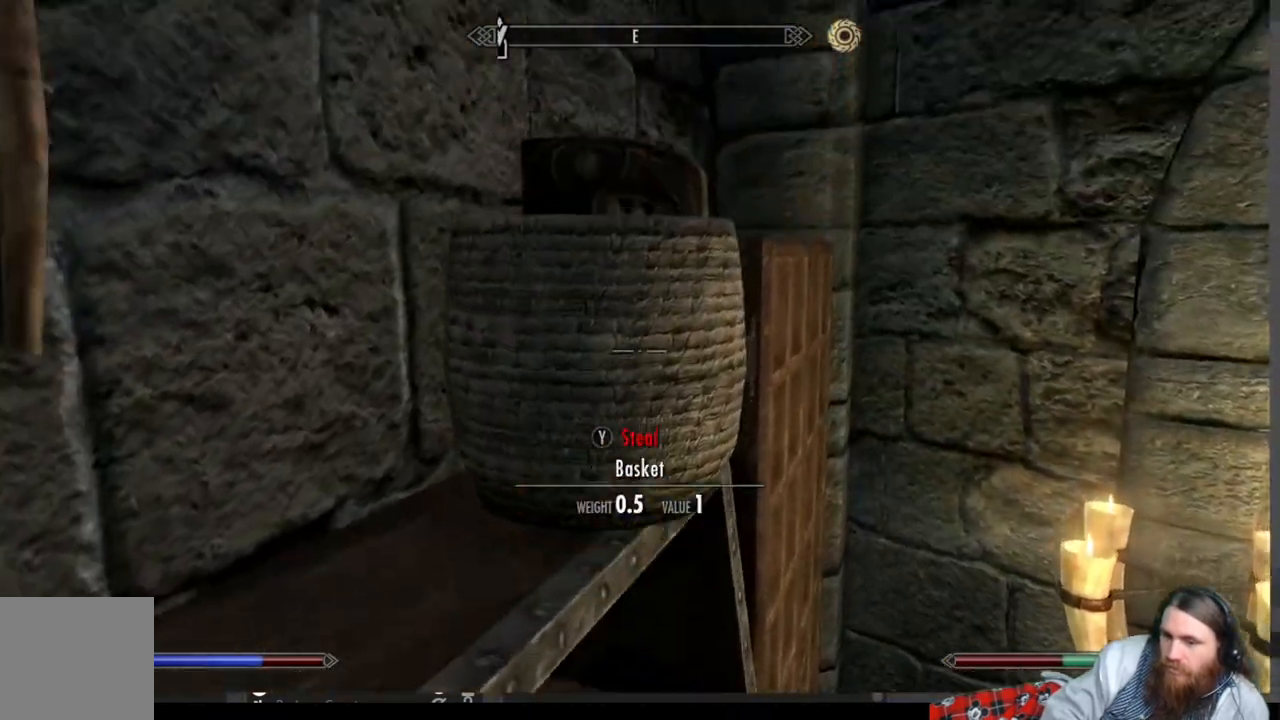
{"buttons": [], "left_stick": "up-left", "right_stick": "center", "events": []}
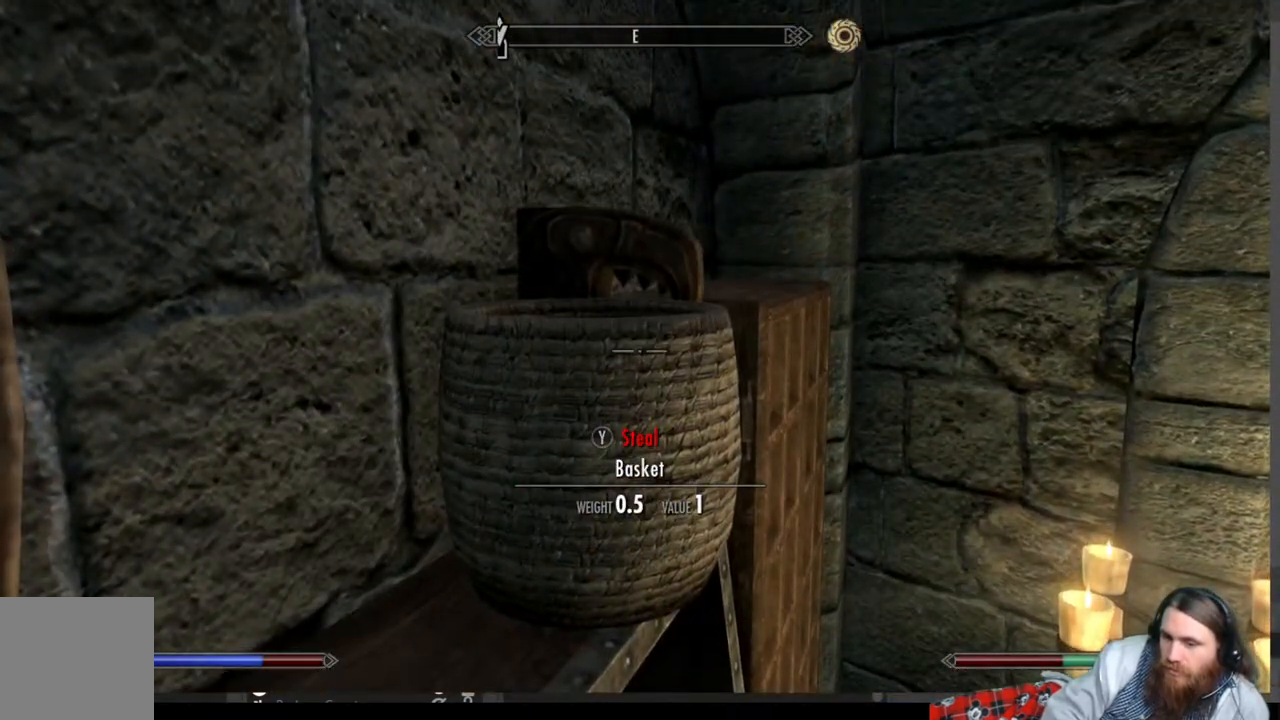
{"buttons": [], "left_stick": "up-left", "right_stick": "center", "events": [[217, "right_stick", "down"], [400, "right_stick", "center"]]}
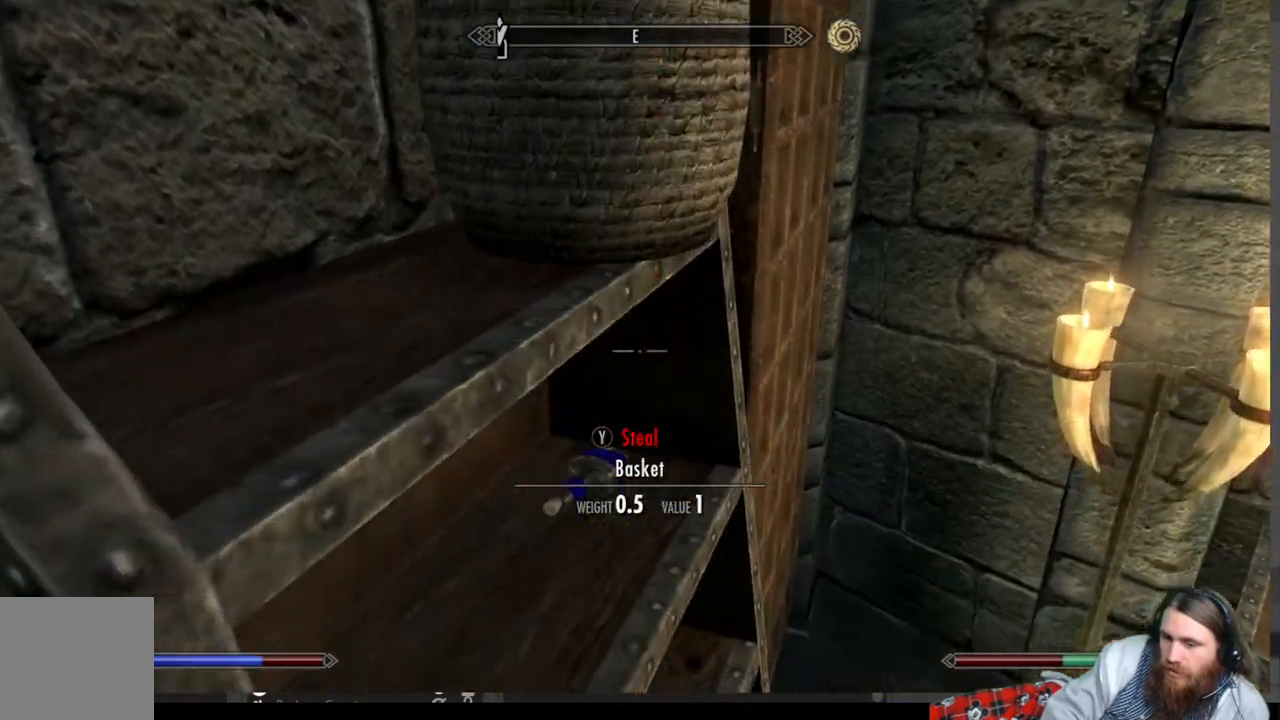
{"buttons": [], "left_stick": "up-left", "right_stick": "up-left", "events": [[83, "right_stick", "down"], [183, "right_stick", "center"], [333, "right_stick", "up"], [417, "right_stick", "up-left"]]}